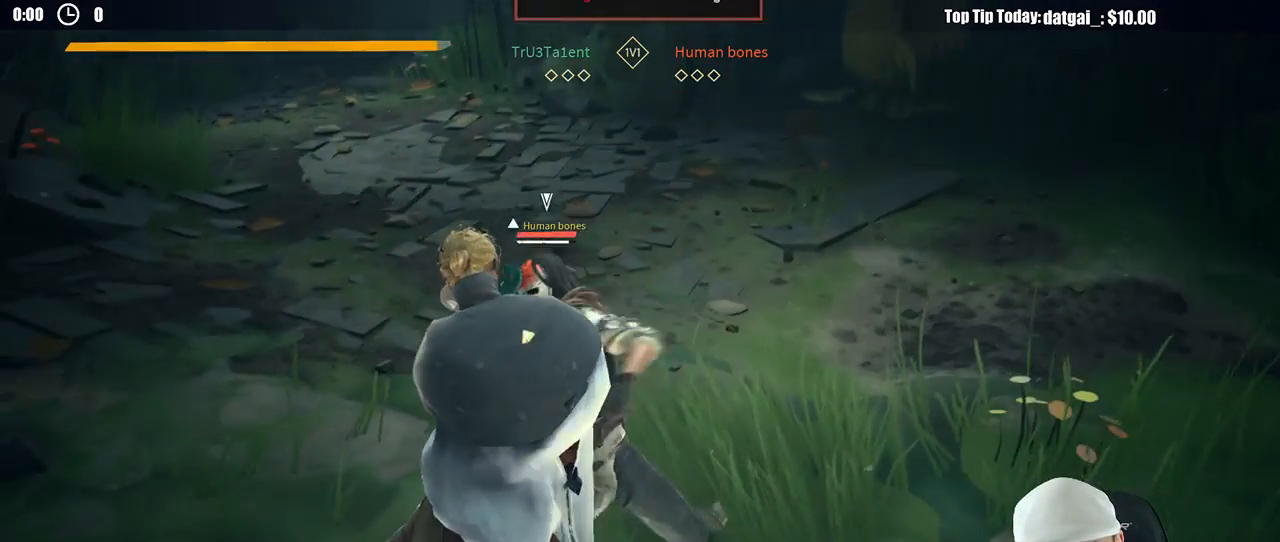
Gameplay with a controller (Xbox layout); each line is a JSON object with the inputs held at the frame after it (dt_ms = milliseconds from this image to that frame). "button_events" lists button changes between this image and that frame as [ms after this image, input, new state], when the widget could be followed in between (sticks are given only as held states). Not read: R3.
{"dt_ms": 500, "buttons": ["L2"], "left_stick": "left", "right_stick": "center", "button_events": []}
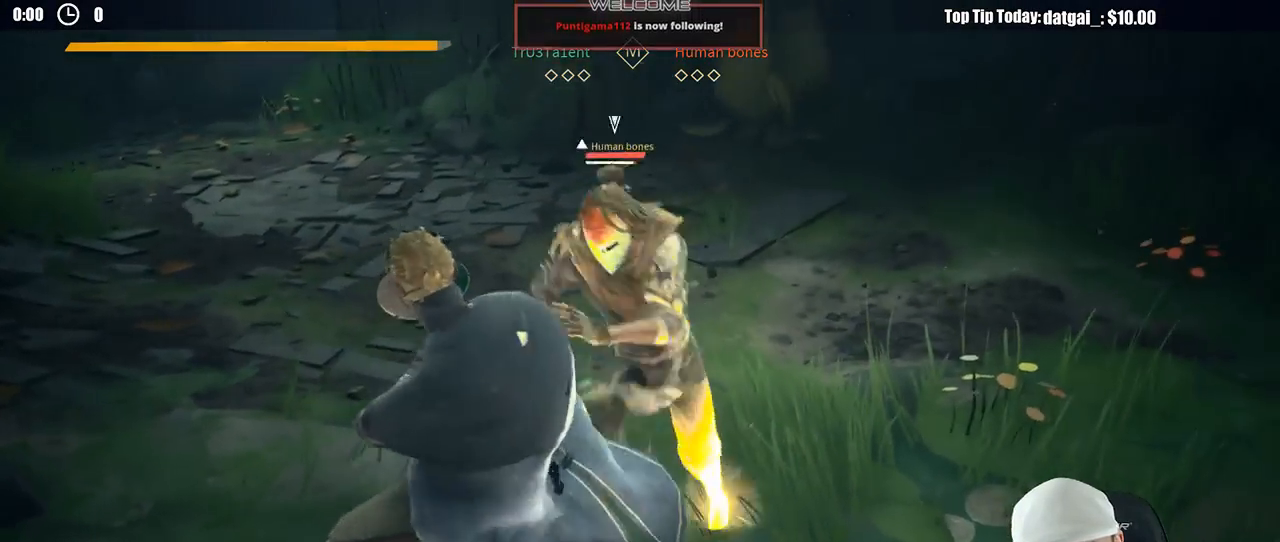
{"dt_ms": 500, "buttons": ["L2"], "left_stick": "left", "right_stick": "center", "button_events": []}
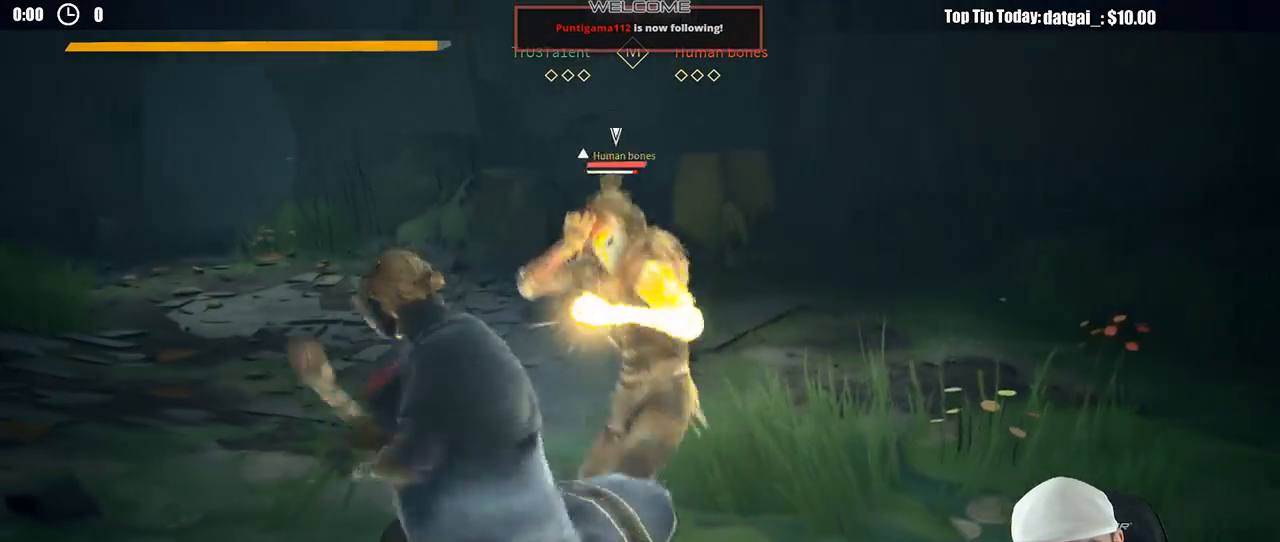
{"dt_ms": 500, "buttons": [], "left_stick": "up", "right_stick": "center", "button_events": [[250, "L2", "up"], [283, "X", "down"], [367, "X", "up"]]}
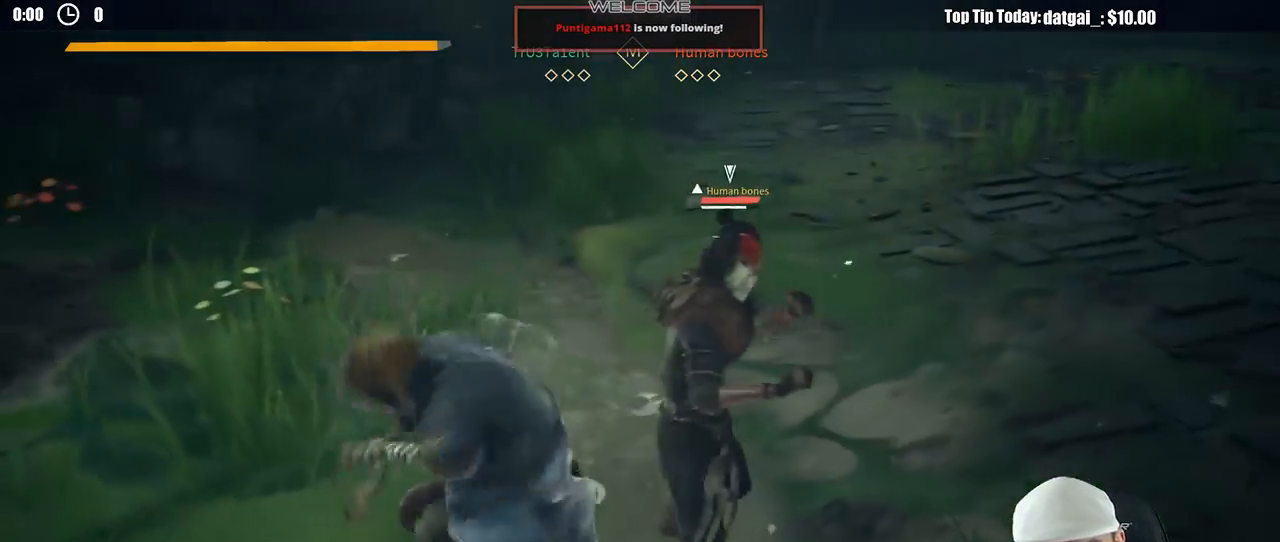
{"dt_ms": 500, "buttons": ["L2"], "left_stick": "up", "right_stick": "center", "button_events": [[267, "X", "down"], [367, "X", "up"], [483, "L2", "down"]]}
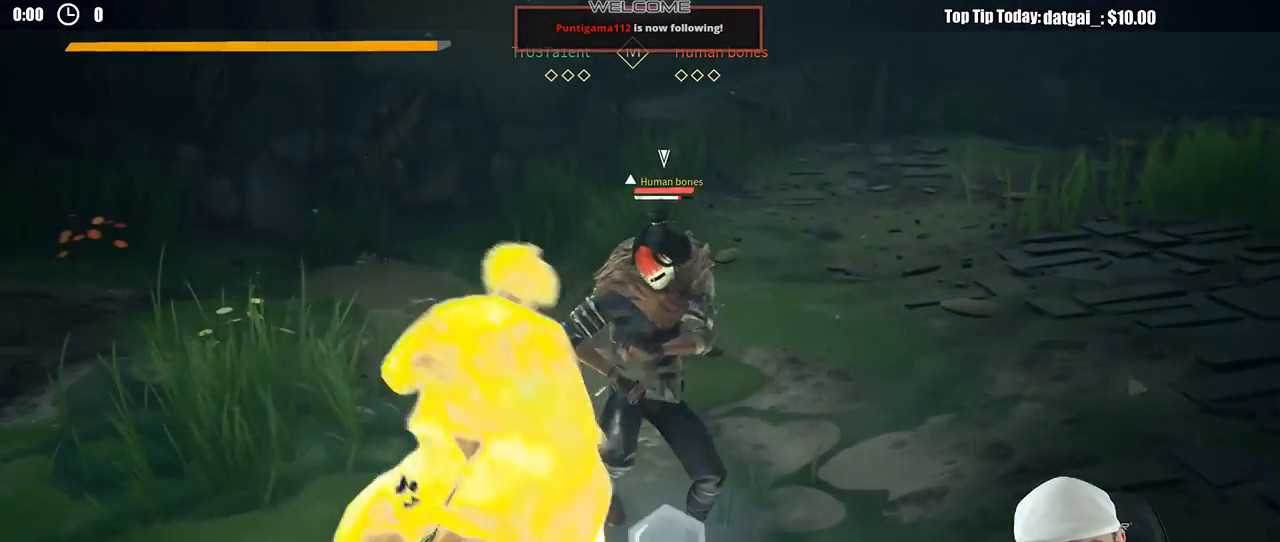
{"dt_ms": 500, "buttons": [], "left_stick": "up", "right_stick": "center", "button_events": [[133, "L2", "up"], [267, "X", "down"], [367, "X", "up"]]}
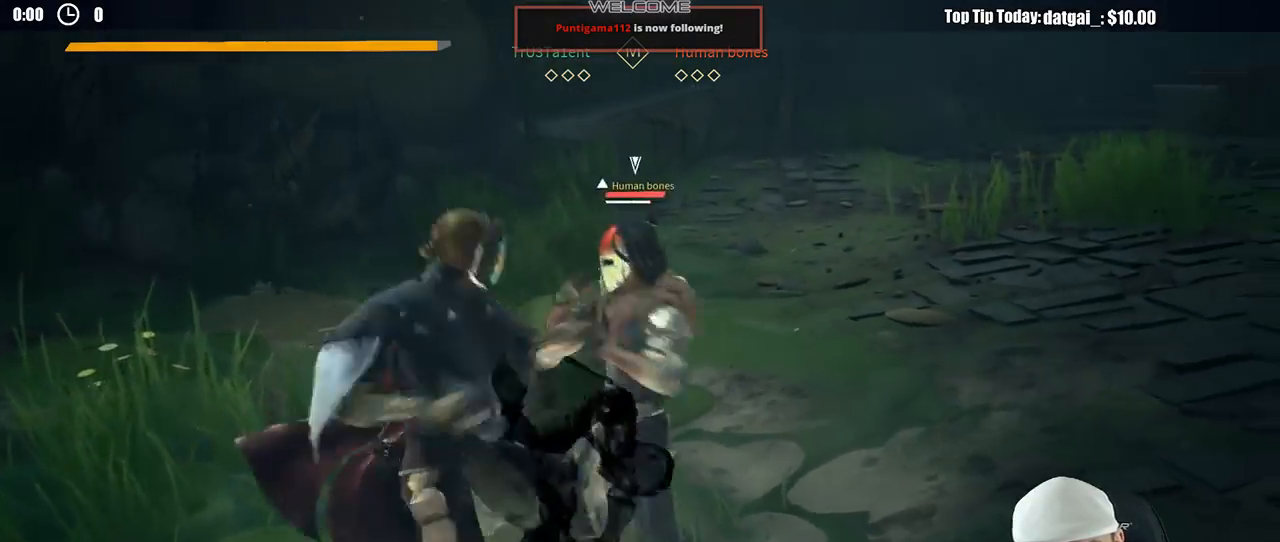
{"dt_ms": 500, "buttons": [], "left_stick": "up-right", "right_stick": "center", "button_events": []}
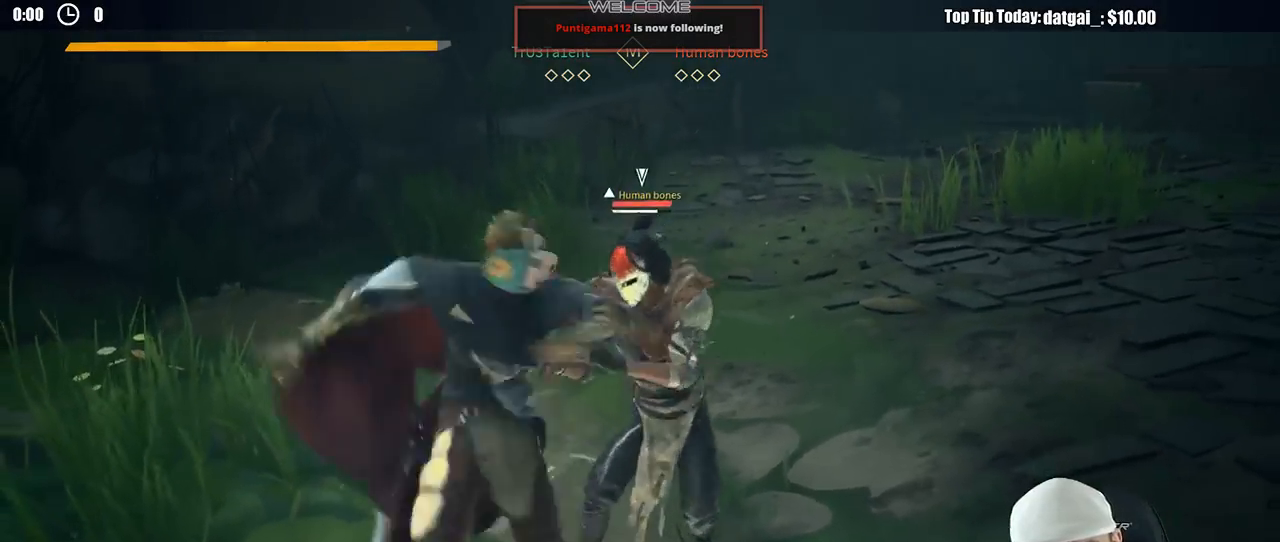
{"dt_ms": 500, "buttons": [], "left_stick": "up-right", "right_stick": "center", "button_events": []}
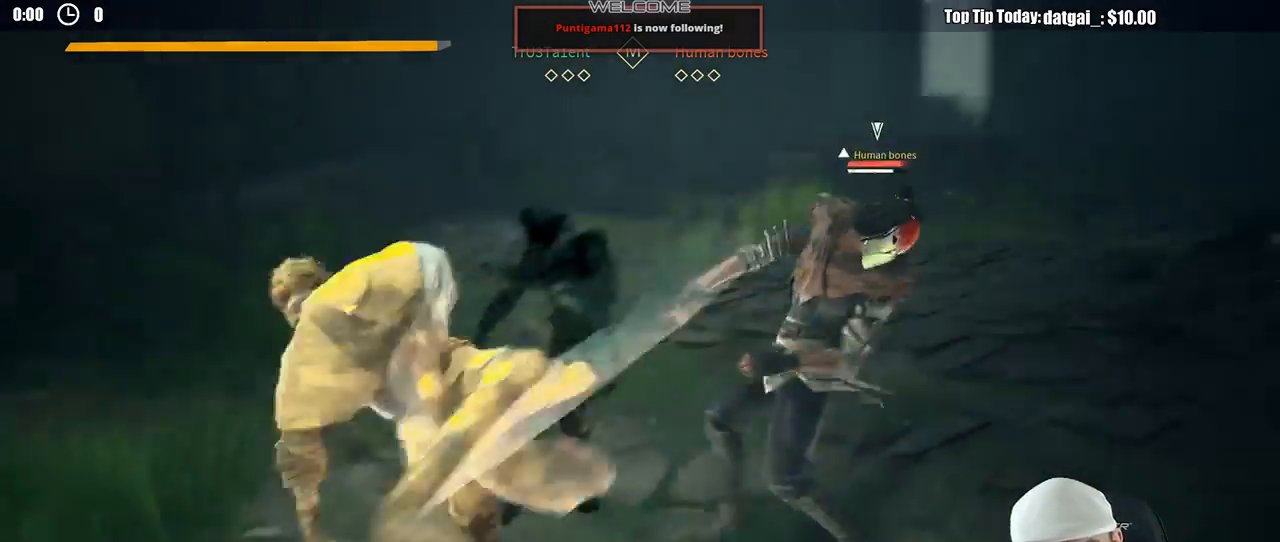
{"dt_ms": 500, "buttons": [], "left_stick": "up-right", "right_stick": "center", "button_events": [[50, "X", "down"], [167, "X", "up"]]}
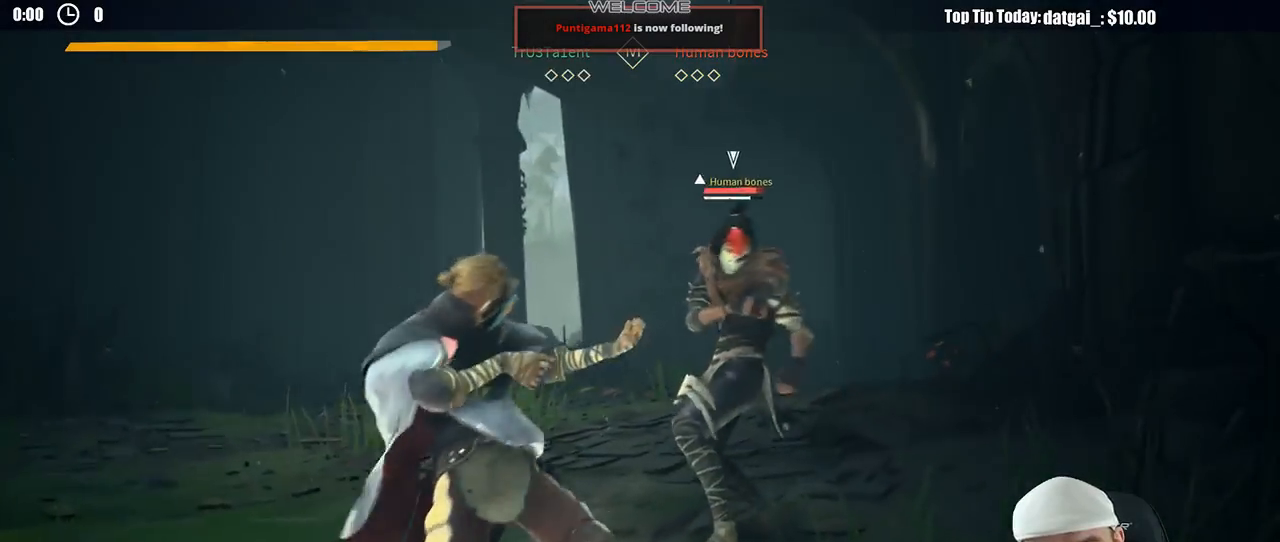
{"dt_ms": 500, "buttons": [], "left_stick": "up-right", "right_stick": "center", "button_events": [[300, "X", "down"], [417, "X", "up"]]}
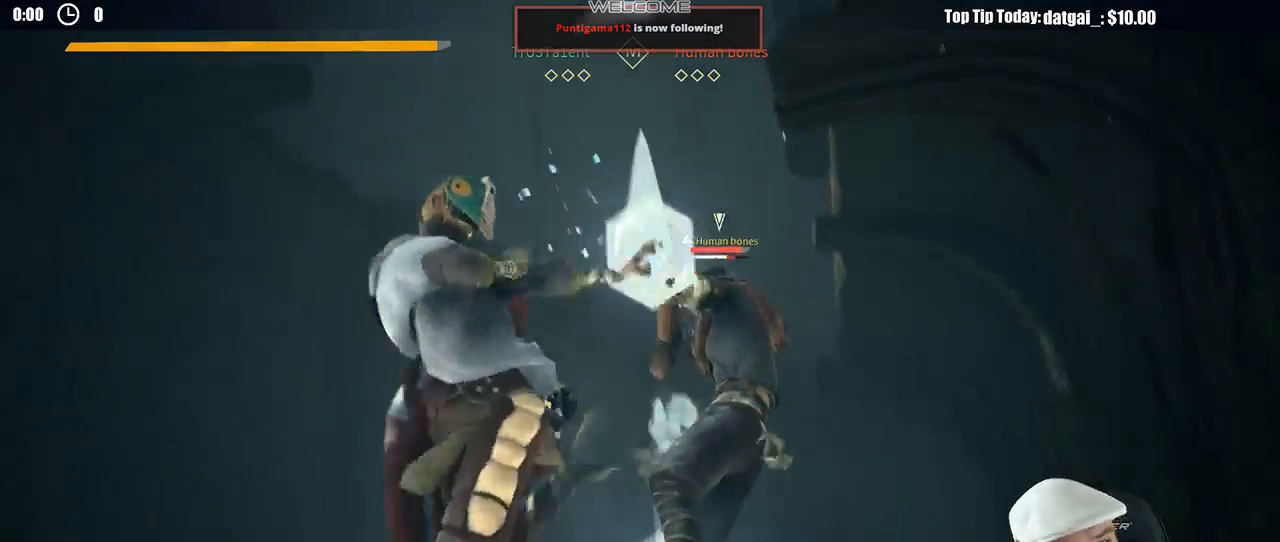
{"dt_ms": 500, "buttons": [], "left_stick": "up-right", "right_stick": "center", "button_events": []}
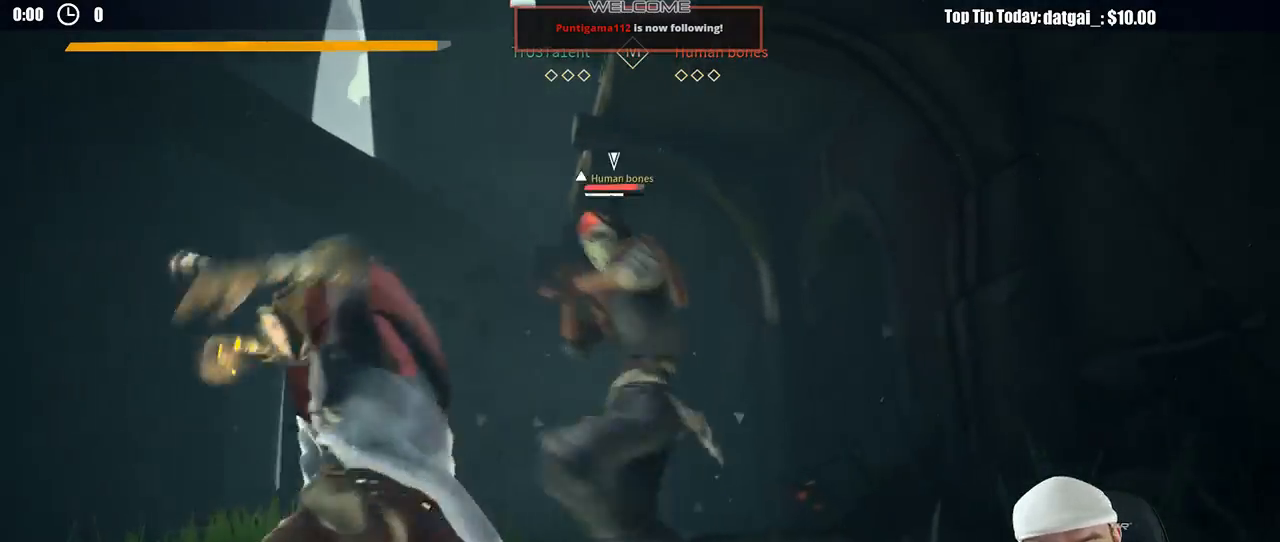
{"dt_ms": 500, "buttons": [], "left_stick": "up-right", "right_stick": "center", "button_events": [[300, "X", "down"], [400, "X", "up"]]}
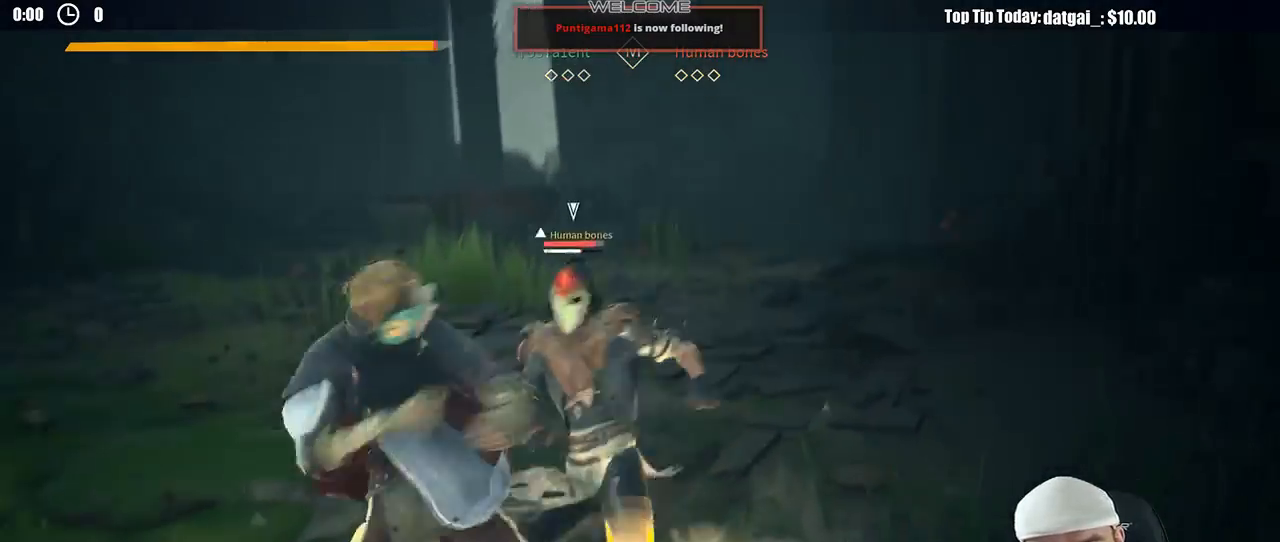
{"dt_ms": 1000, "buttons": ["L2"], "left_stick": "left", "right_stick": "center", "button_events": [[283, "L2", "down"], [517, "R2", "down"], [683, "R2", "up"]]}
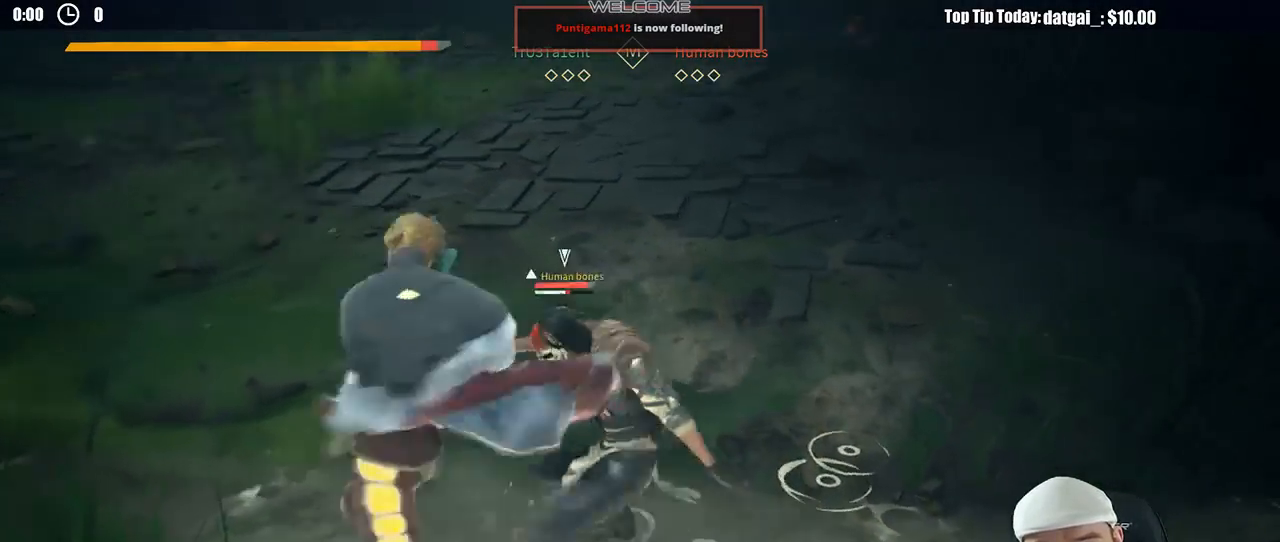
{"dt_ms": 500, "buttons": ["L2"], "left_stick": "left", "right_stick": "center"}
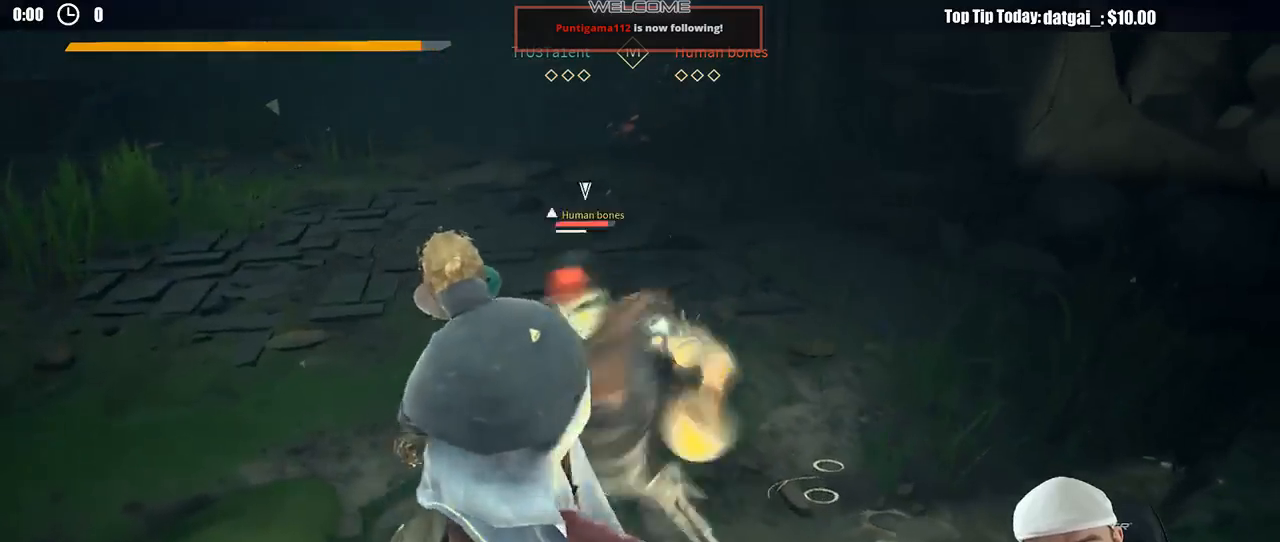
{"dt_ms": 500, "buttons": ["L2"], "left_stick": "left", "right_stick": "center"}
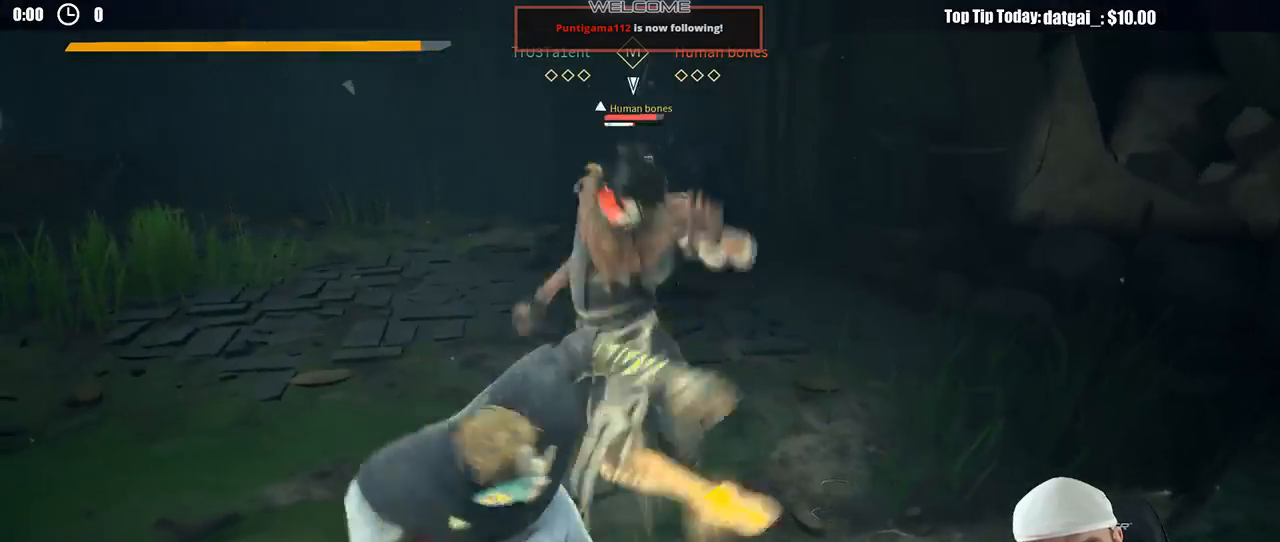
{"dt_ms": 500, "buttons": [], "left_stick": "left", "right_stick": "center", "button_events": [[117, "L2", "up"], [217, "X", "down"], [333, "X", "up"]]}
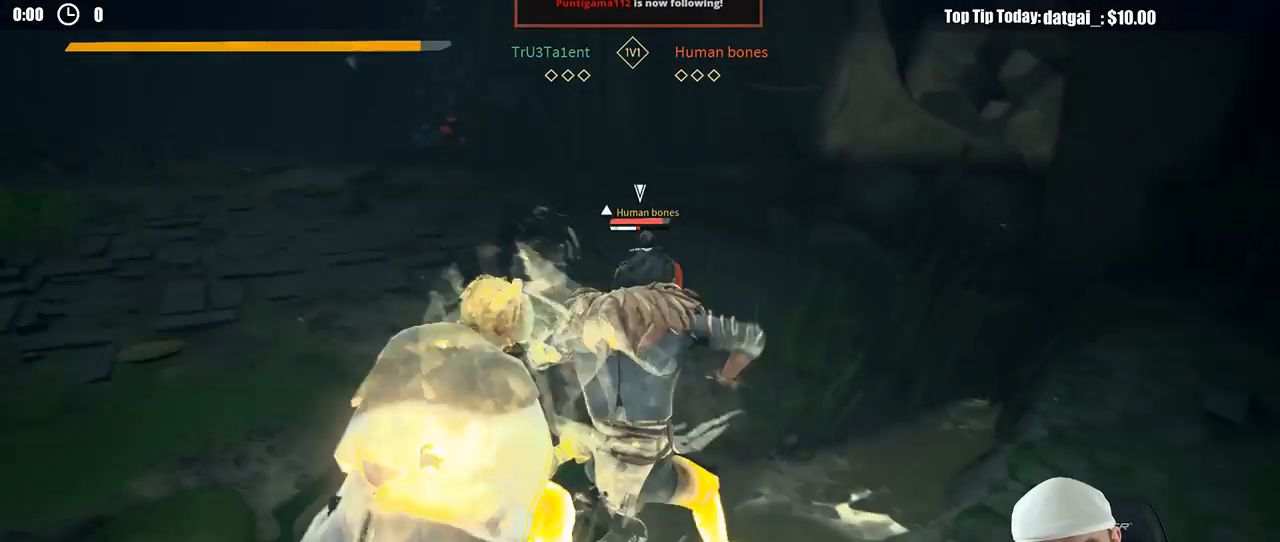
{"dt_ms": 1000, "buttons": ["L2"], "left_stick": "left", "right_stick": "center", "button_events": [[883, "L2", "down"]]}
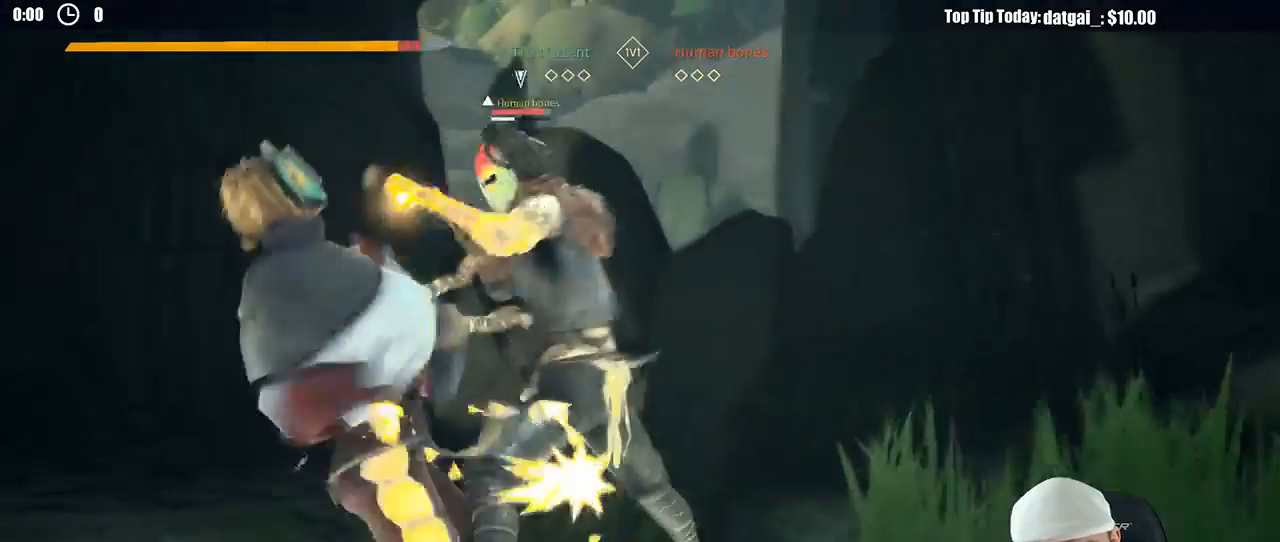
{"dt_ms": 500, "buttons": ["L2"], "left_stick": "left", "right_stick": "center"}